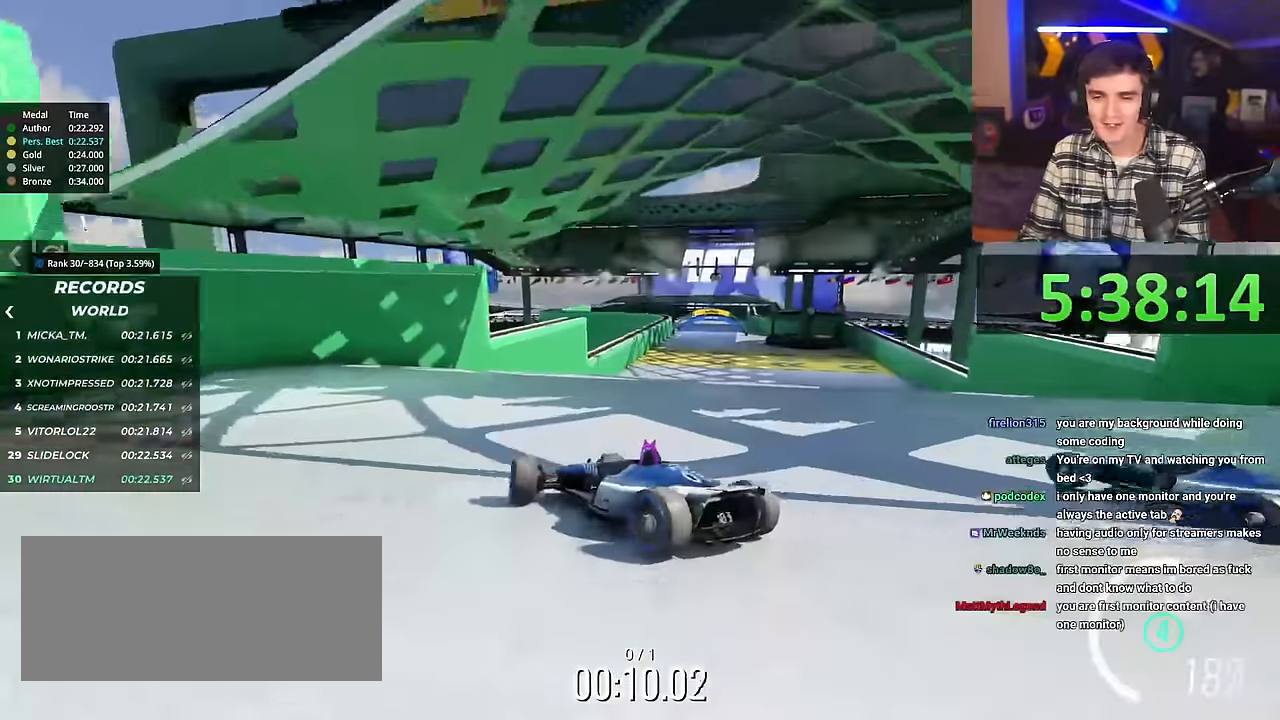
Gameplay with keyboard; each line is a JSON object with the keys held at the frame after it. "events" lists presses ("down") and releases ("up") of "brake", "down", "left", "right" and "up" between this image and that frame as [ms after this image, input, new state], when the widget could be followed in between. No other keys are recorded. Mouse input is not recorded. Key names are as the overlay labels them; some are game actions (e.g. jump) rather than physical keys.
{"keys": ["brake", "left", "up"], "events": [[117, "right", "up"], [167, "left", "down"], [434, "brake", "down"]]}
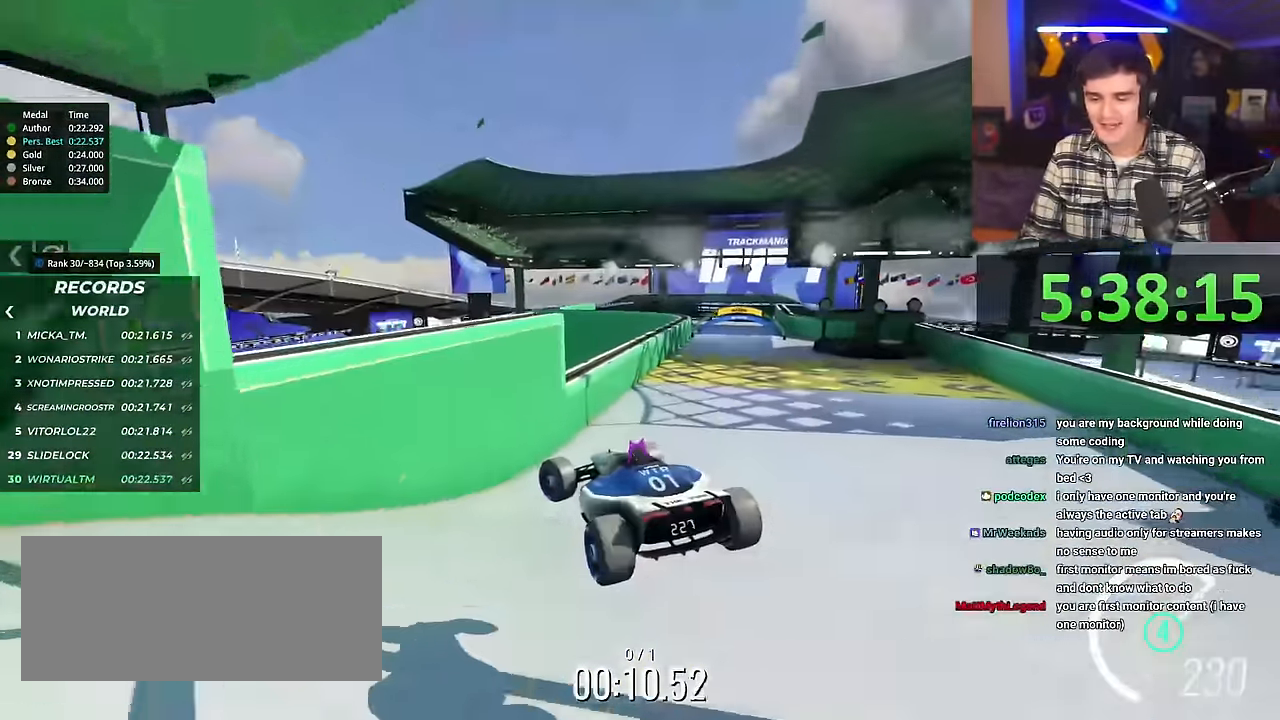
{"keys": ["left", "up"], "events": [[33, "brake", "up"], [133, "left", "up"], [417, "left", "down"]]}
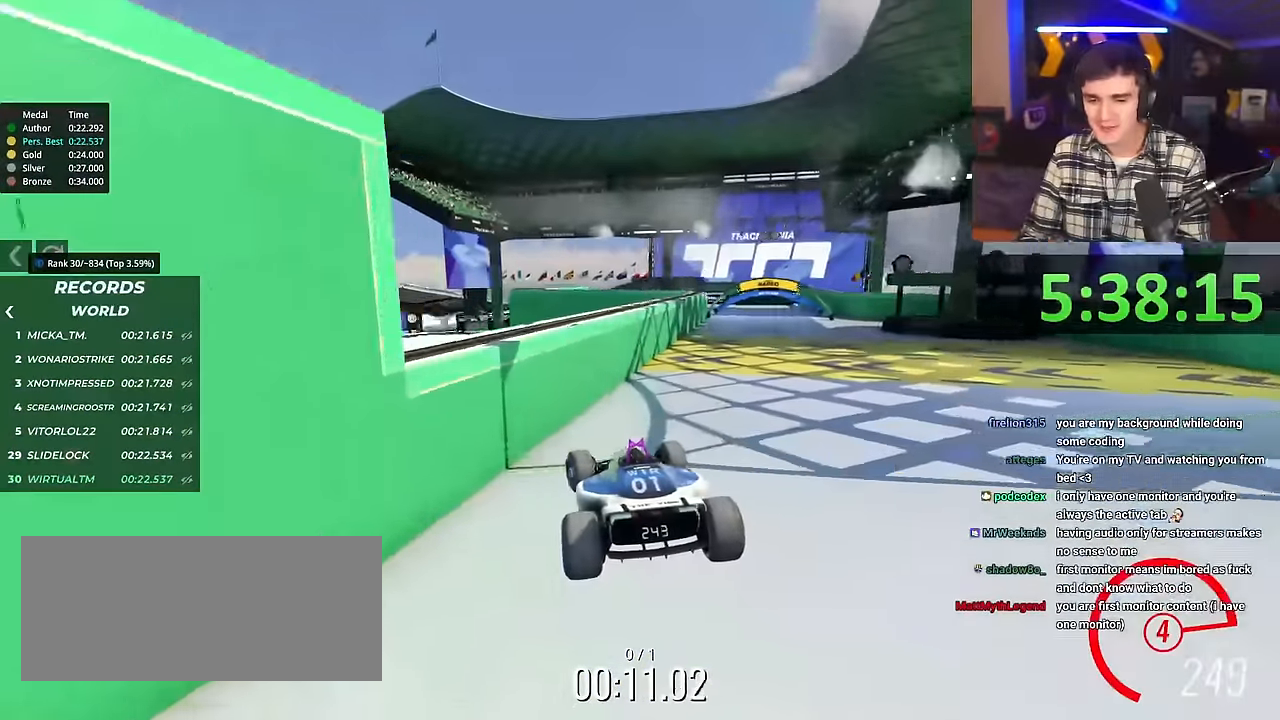
{"keys": ["left", "up"], "events": []}
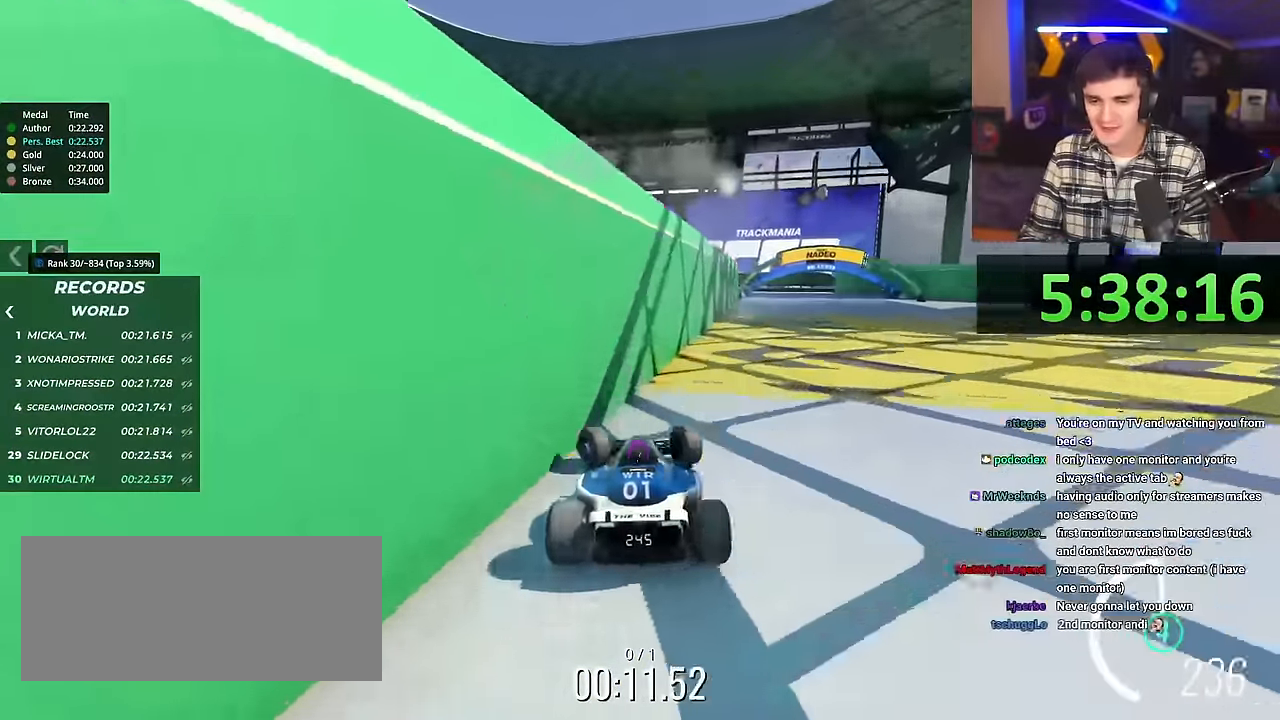
{"keys": ["right", "up"], "events": [[217, "left", "up"], [350, "right", "down"]]}
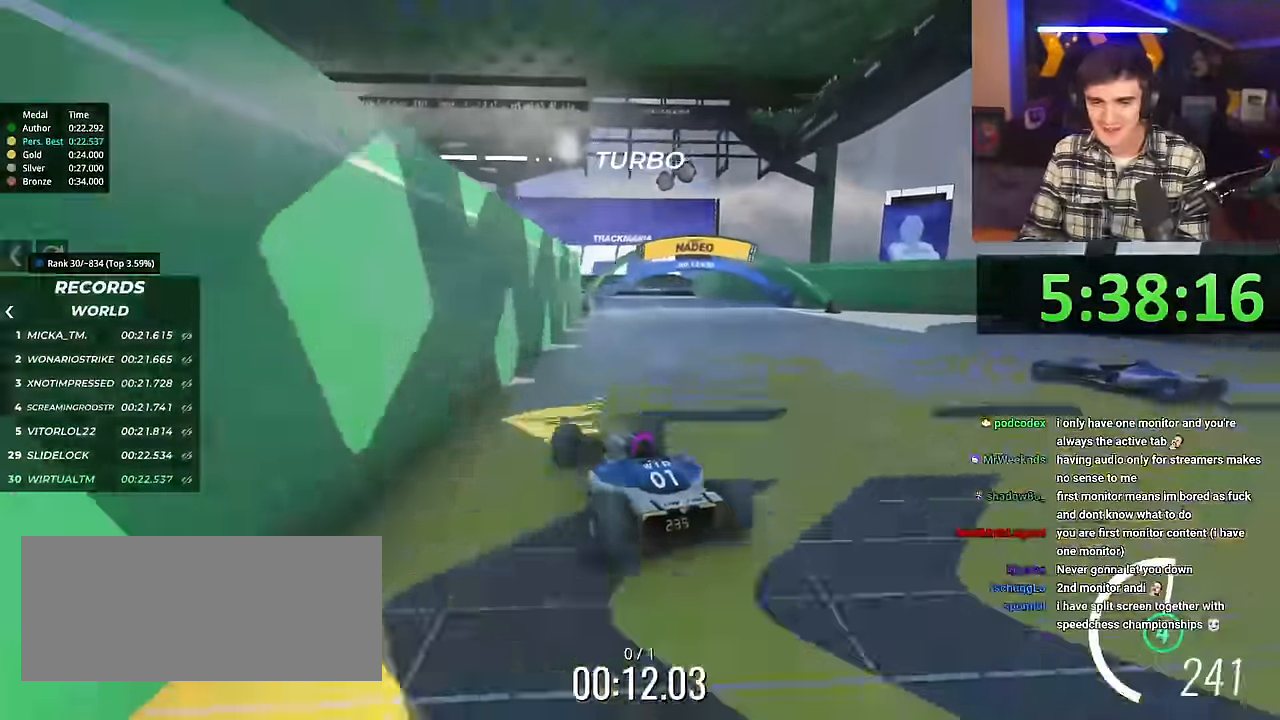
{"keys": ["left", "up"], "events": [[134, "right", "up"], [184, "left", "down"], [367, "left", "up"], [501, "left", "down"]]}
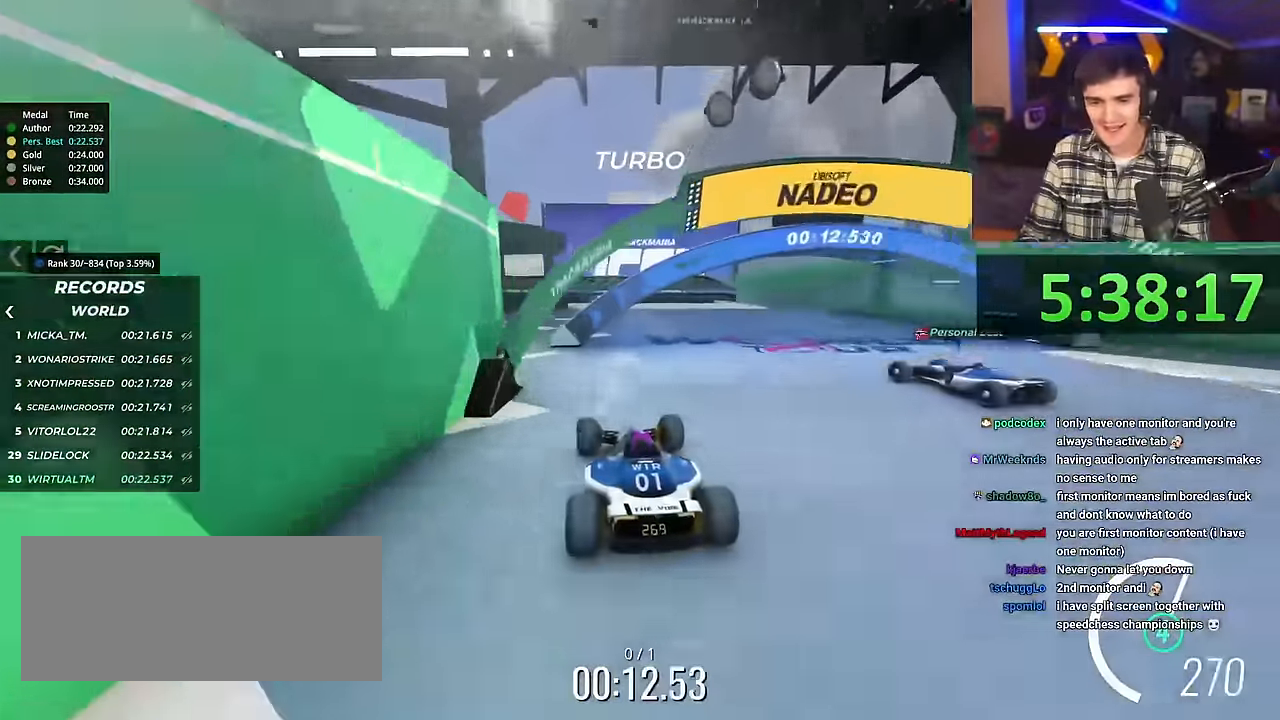
{"keys": ["right", "up"], "events": [[250, "left", "up"], [283, "right", "down"]]}
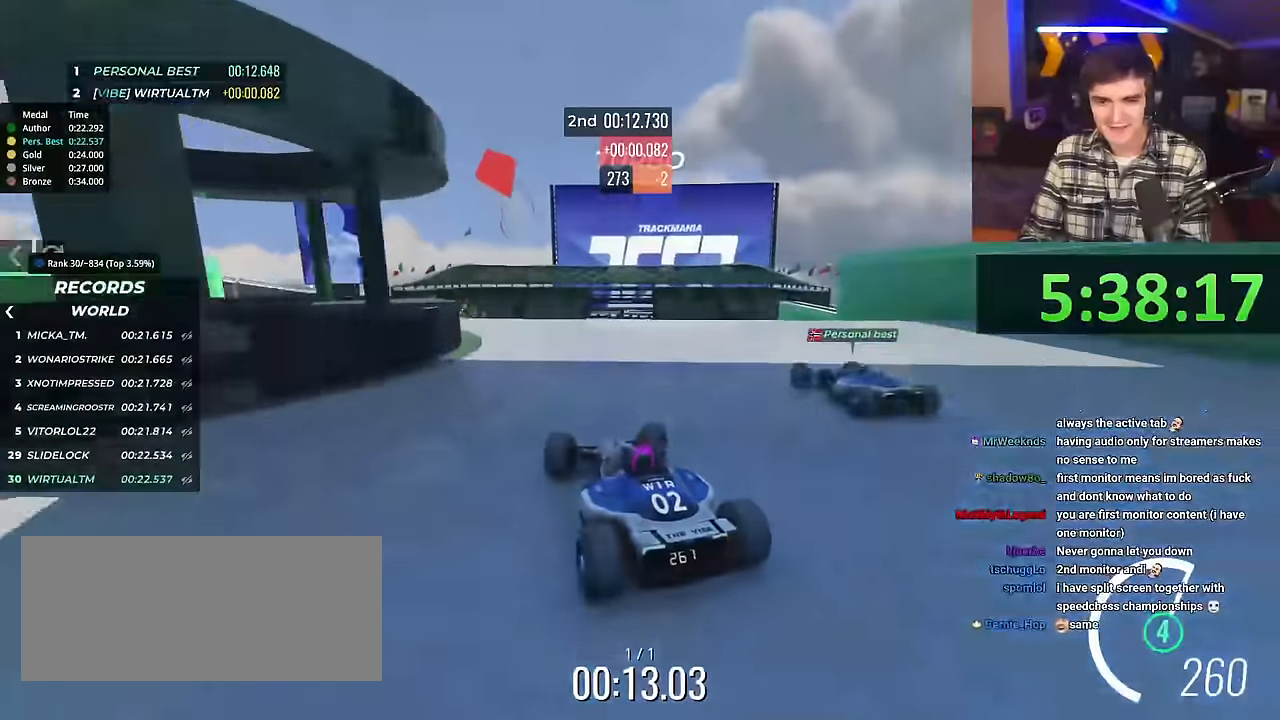
{"keys": ["right", "up"], "events": []}
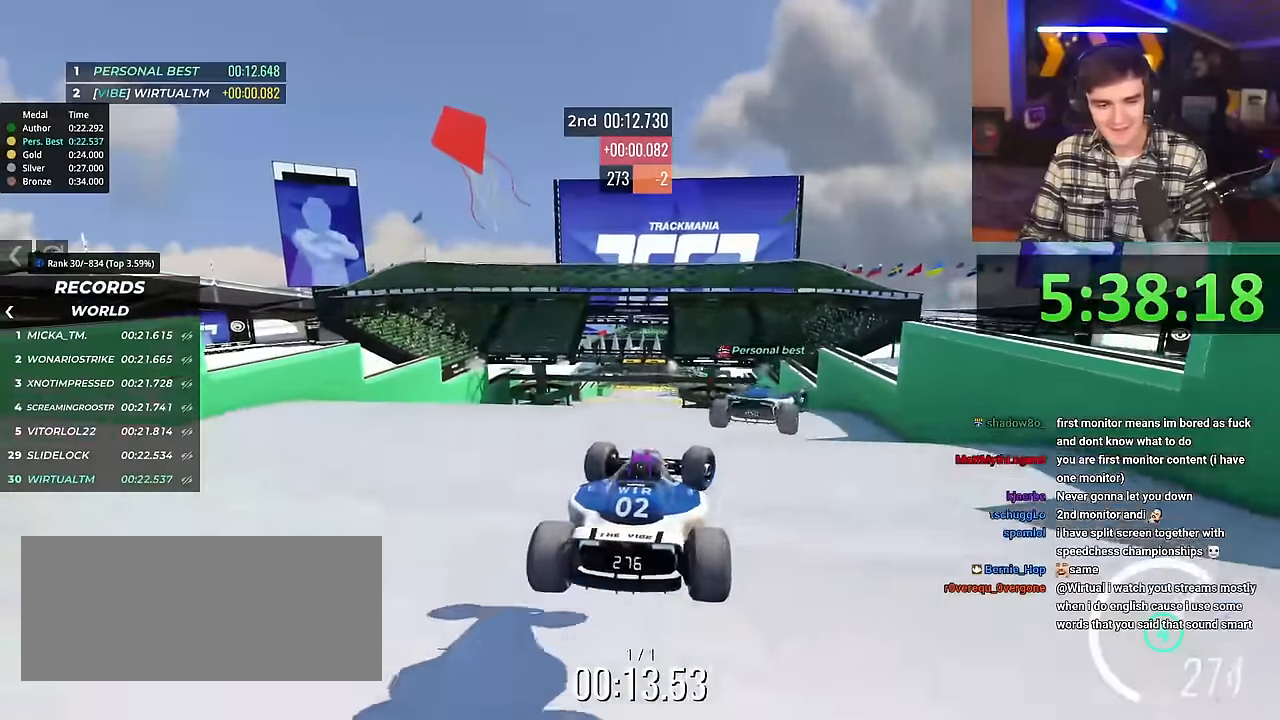
{"keys": ["up"], "events": [[267, "brake", "down"], [267, "right", "up"], [367, "brake", "up"]]}
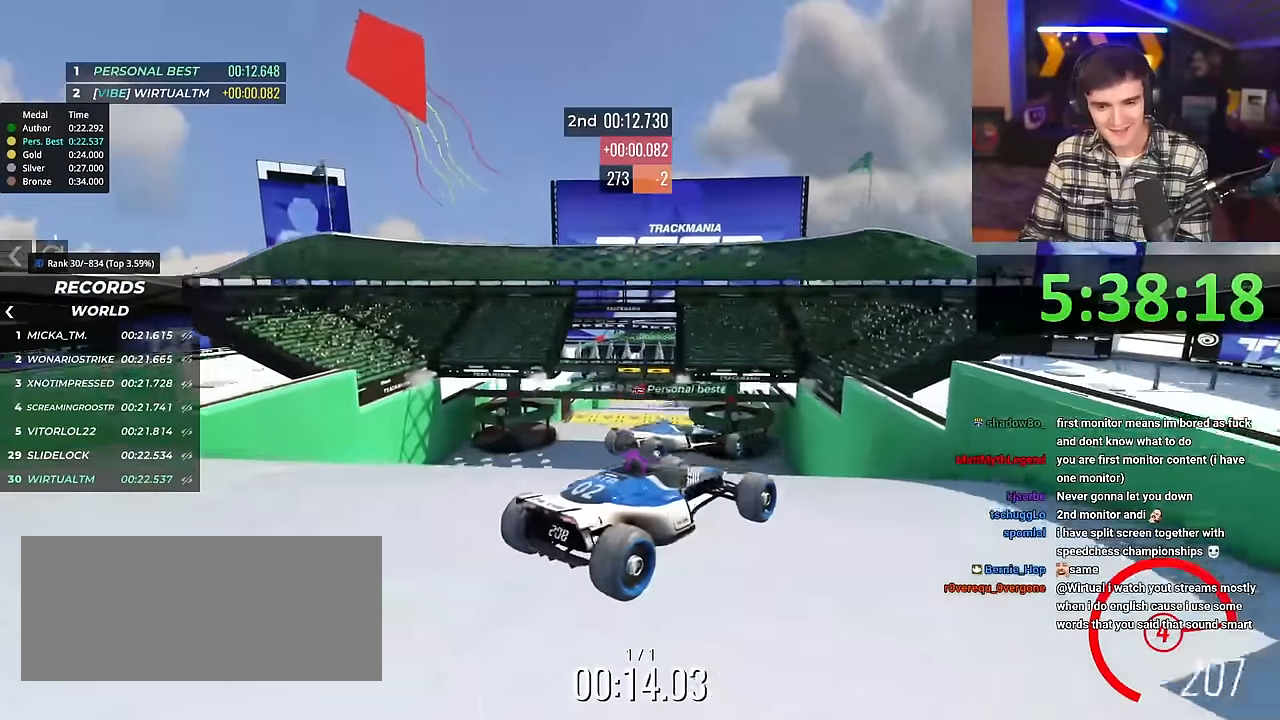
{"keys": ["left", "up"], "events": [[150, "left", "down"]]}
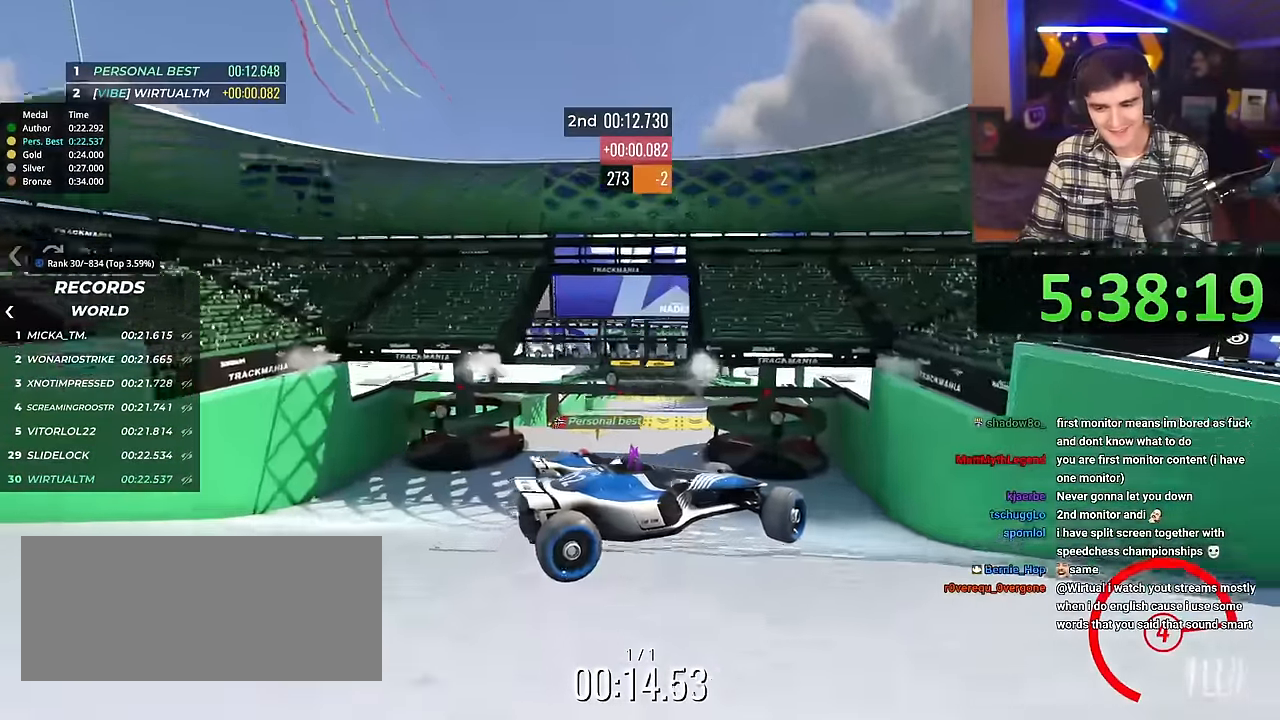
{"keys": ["left", "up"], "events": []}
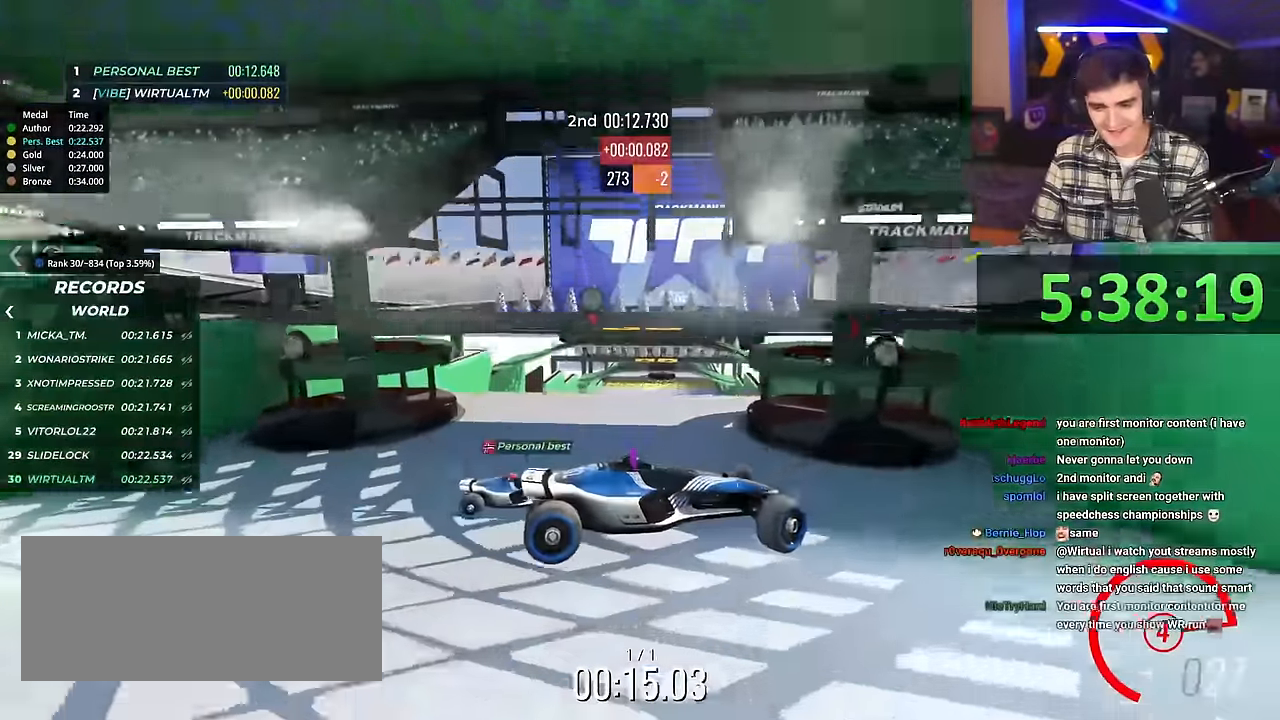
{"keys": ["left", "up"], "events": []}
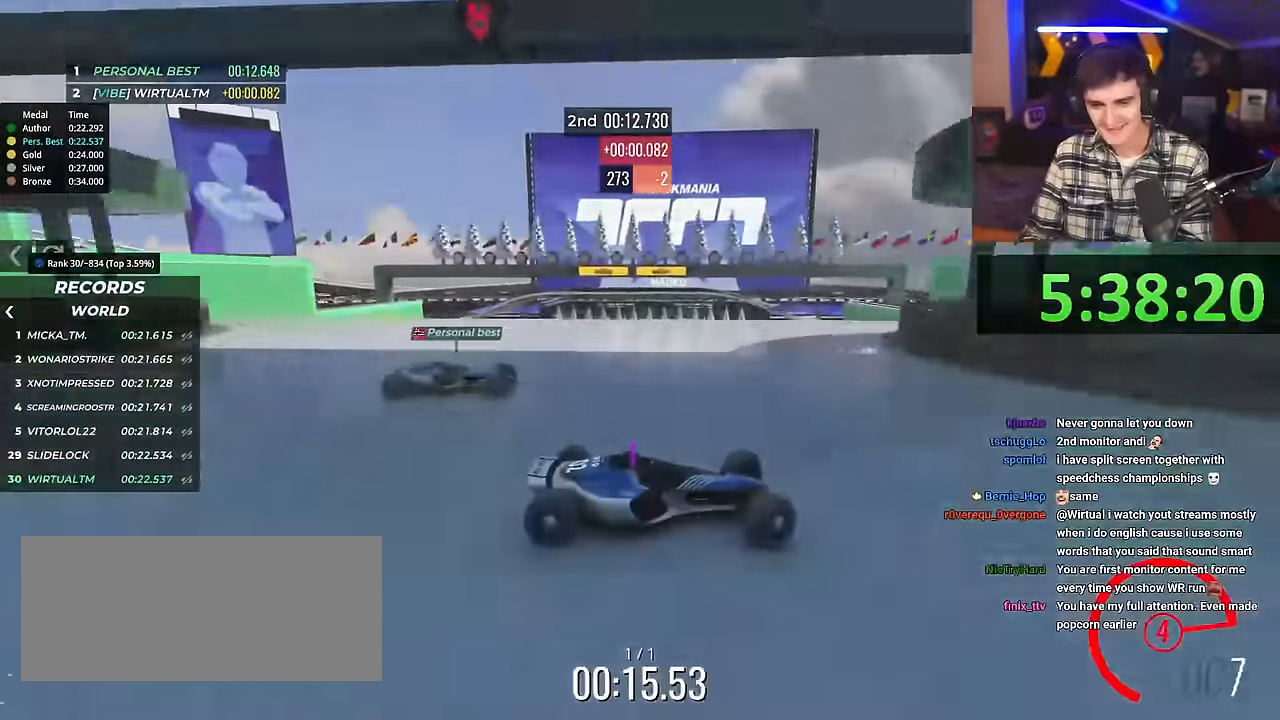
{"keys": ["left", "up"], "events": []}
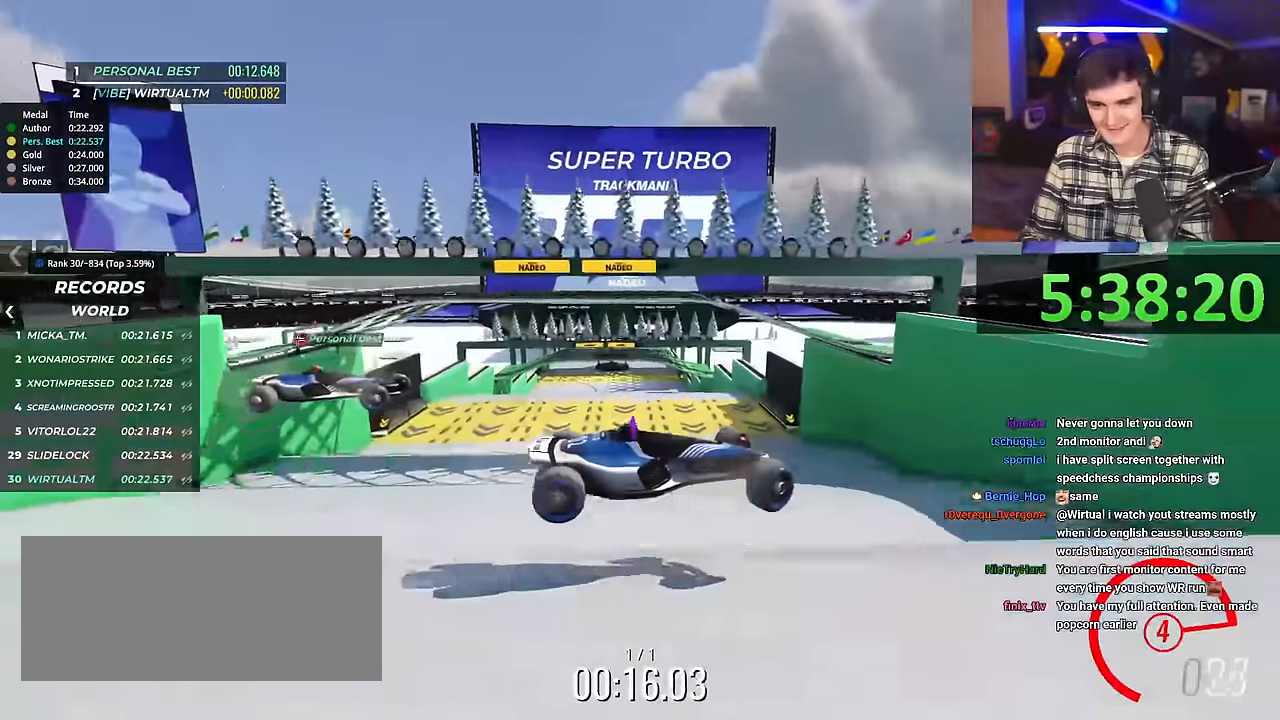
{"keys": ["left", "up"], "events": []}
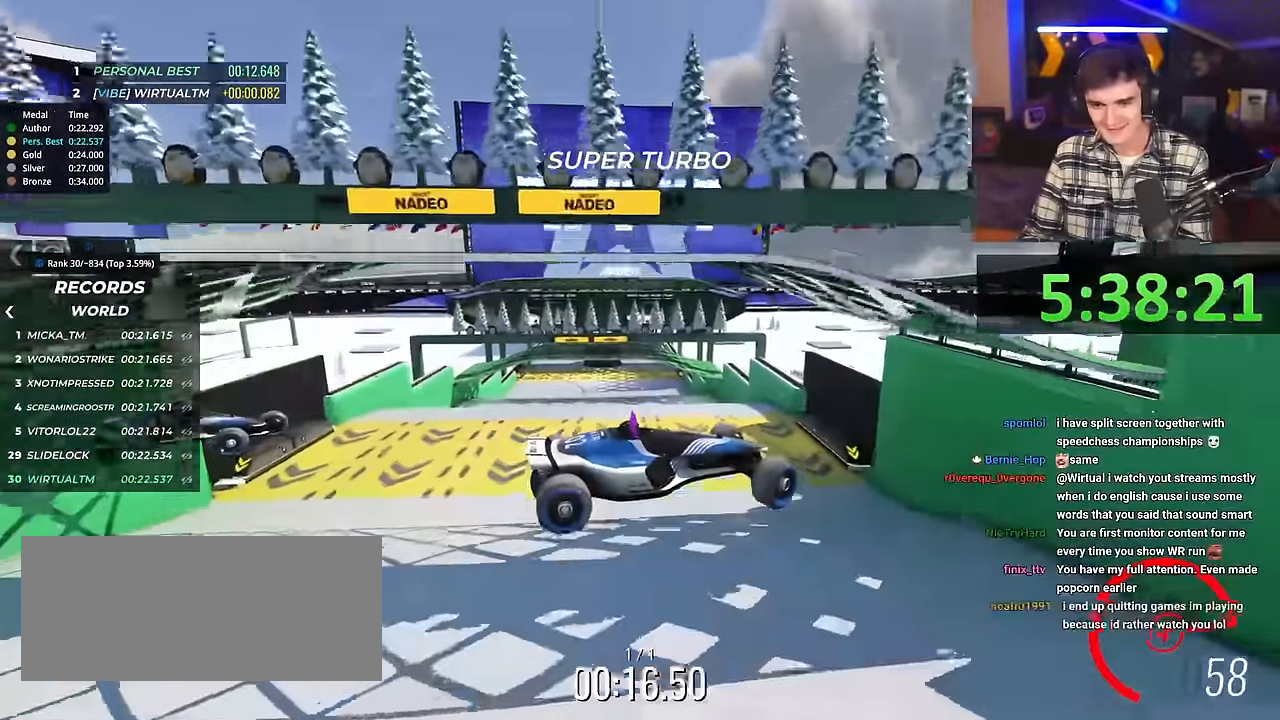
{"keys": ["left", "up"], "events": []}
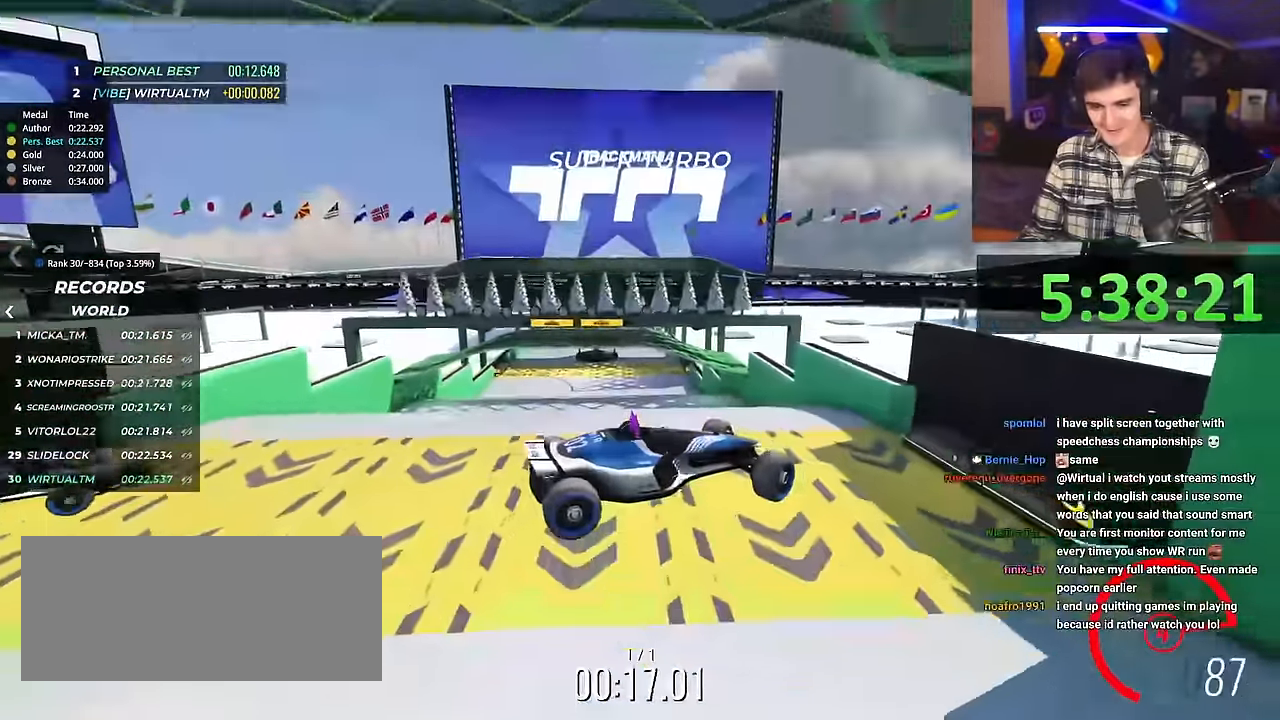
{"keys": ["left", "up"], "events": []}
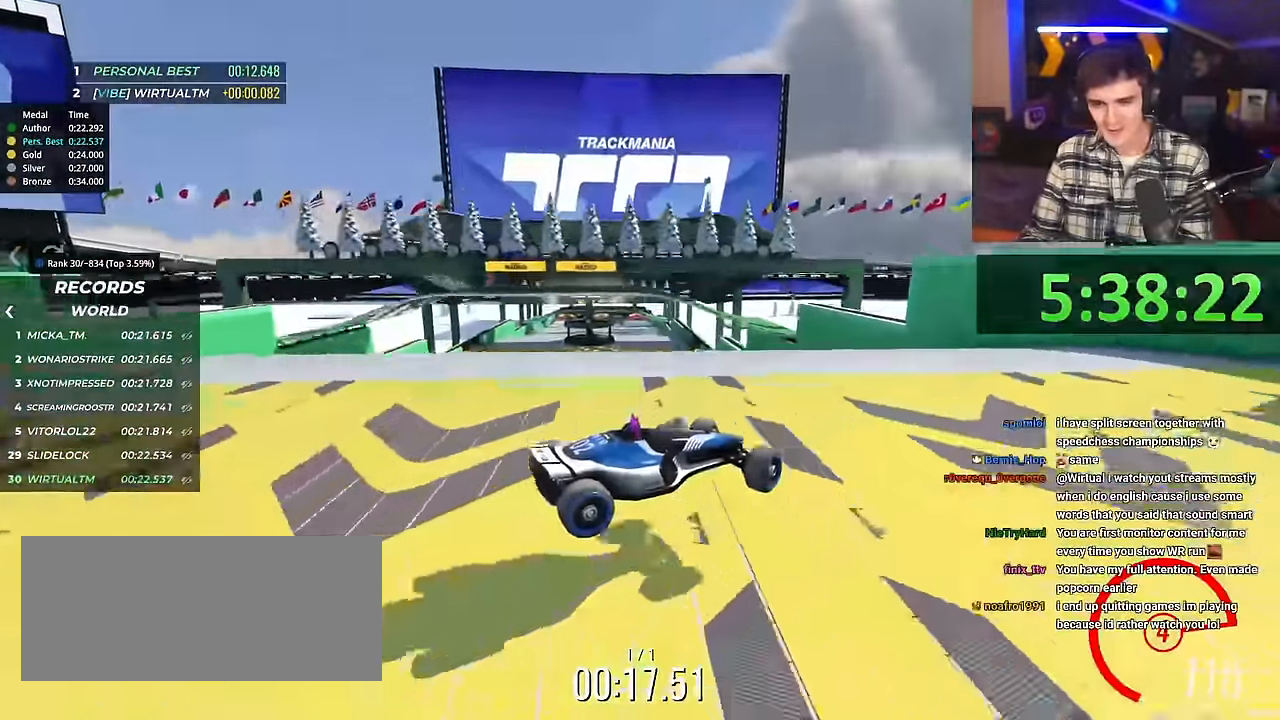
{"keys": ["right", "up"], "events": [[367, "left", "up"], [418, "right", "down"]]}
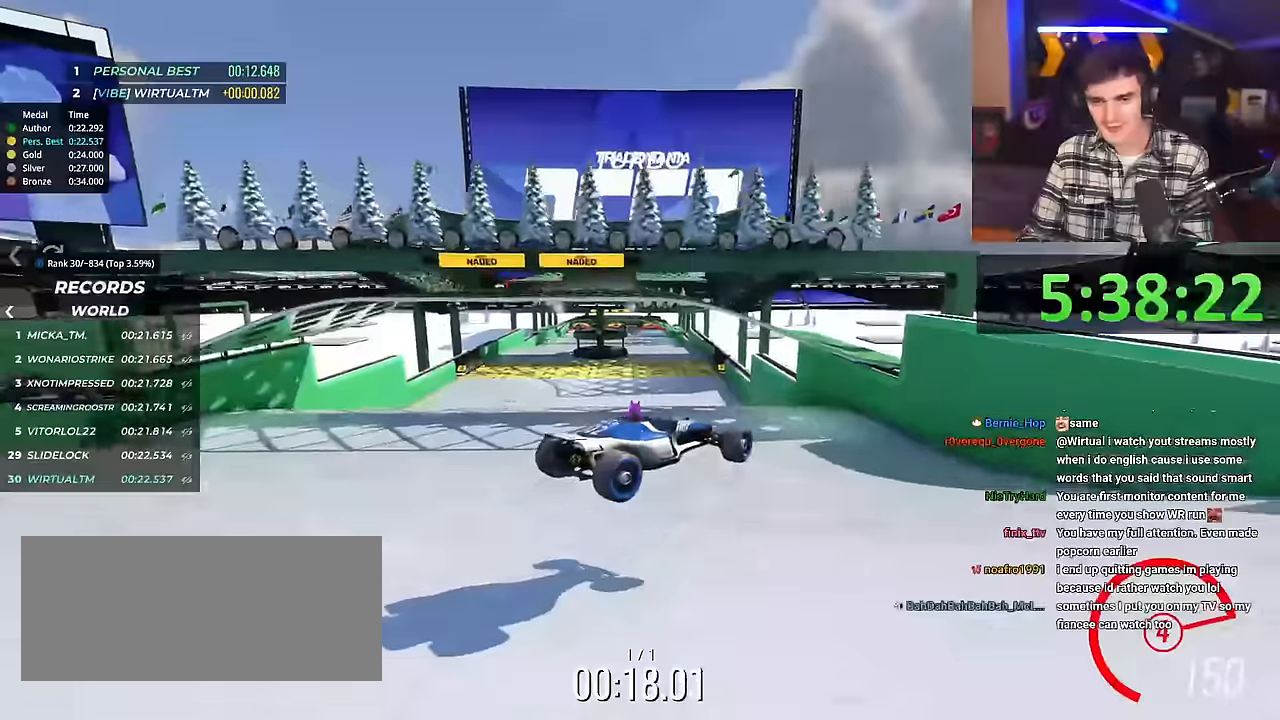
{"keys": ["left", "up"], "events": [[300, "right", "up"], [434, "left", "down"]]}
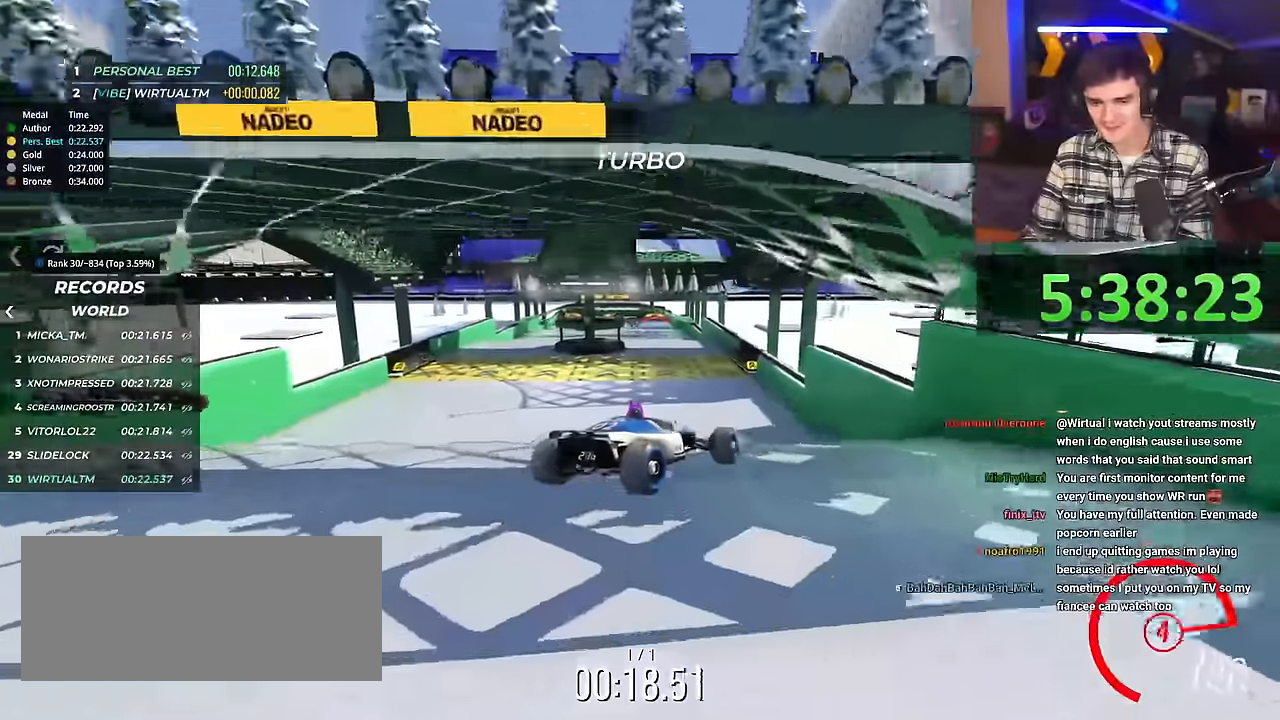
{"keys": ["up"], "events": [[450, "left", "up"]]}
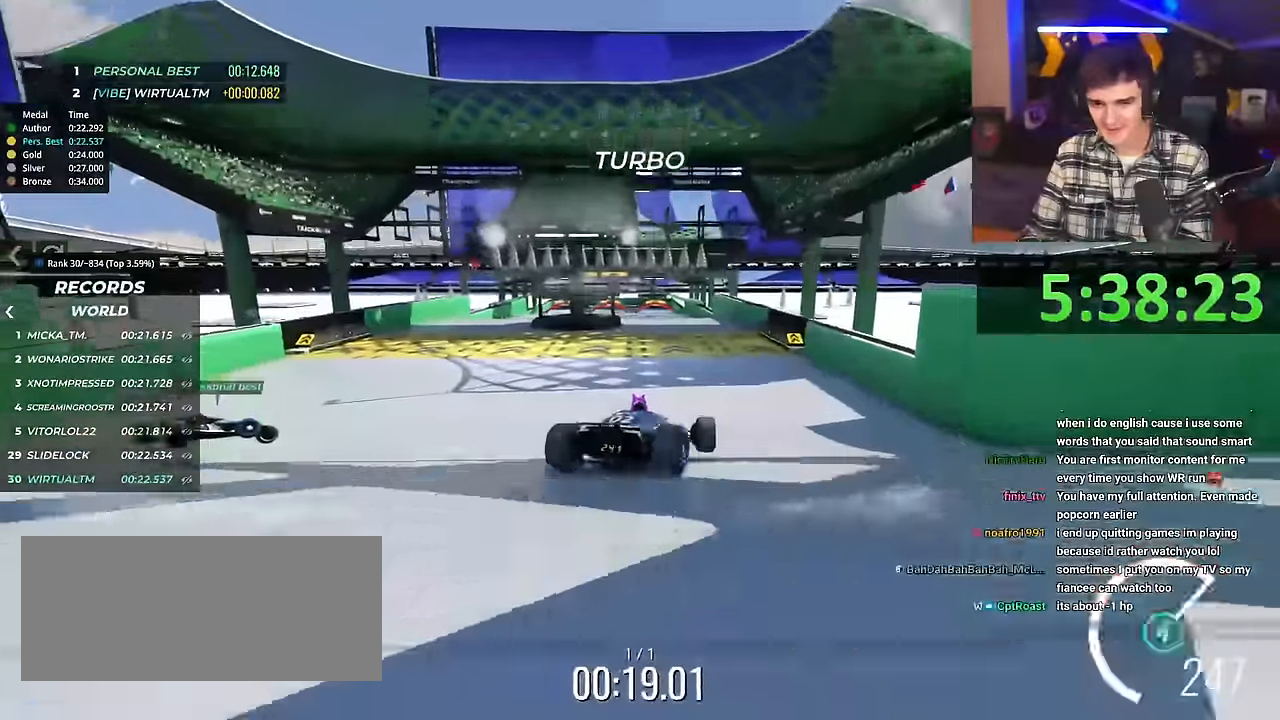
{"keys": ["up"], "events": [[84, "right", "down"], [184, "right", "up"], [284, "right", "down"], [501, "right", "up"]]}
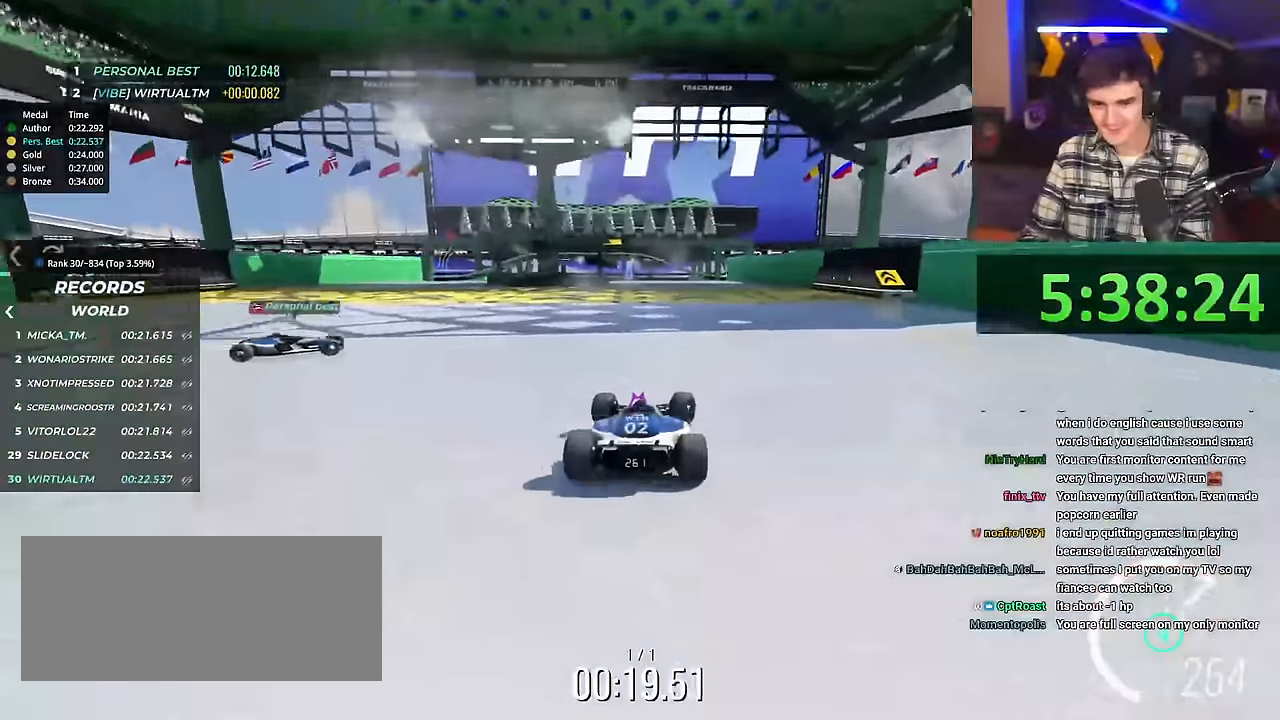
{"keys": ["up"], "events": []}
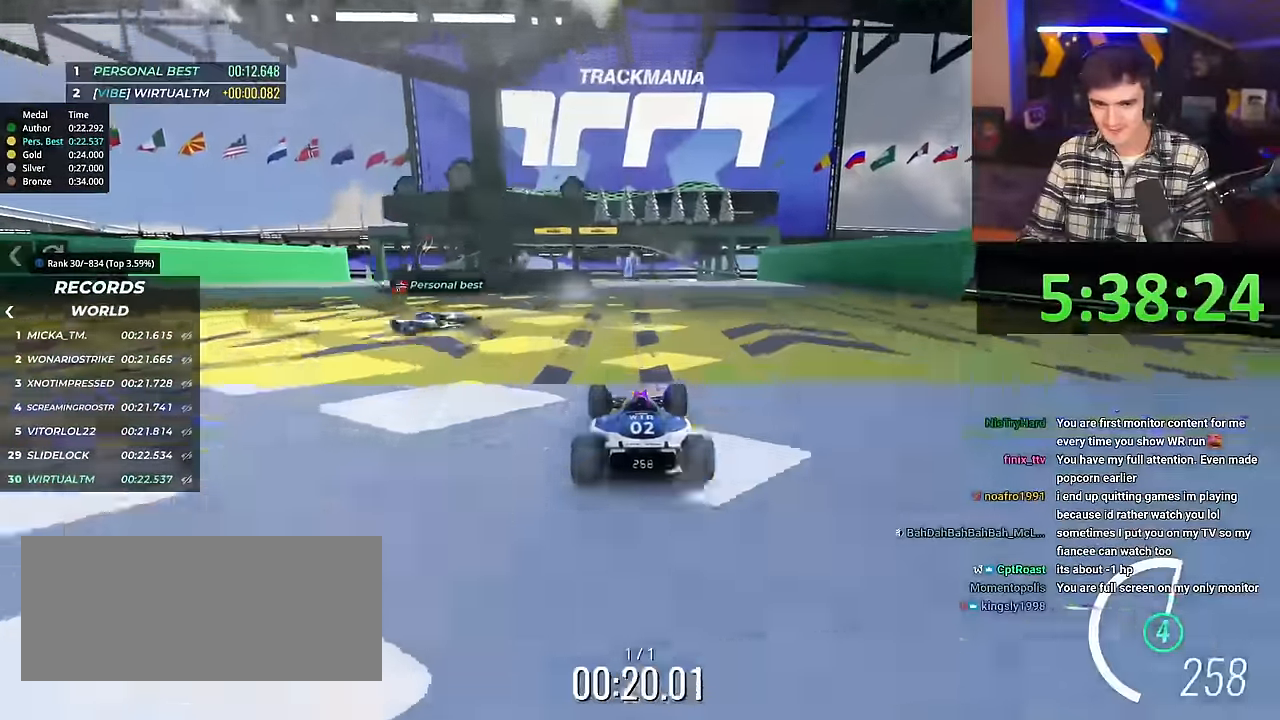
{"keys": ["up"], "events": [[401, "right", "down"], [451, "right", "up"]]}
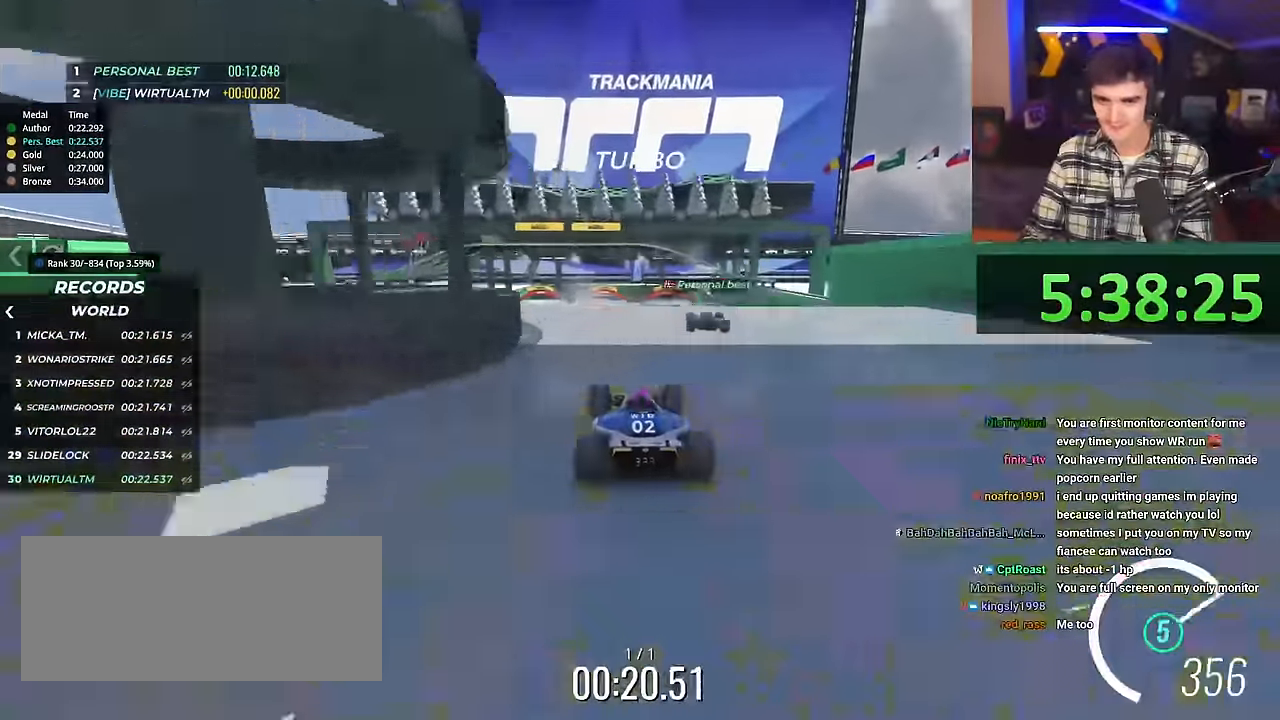
{"keys": ["brake", "right", "up"], "events": [[467, "brake", "down"], [467, "right", "down"]]}
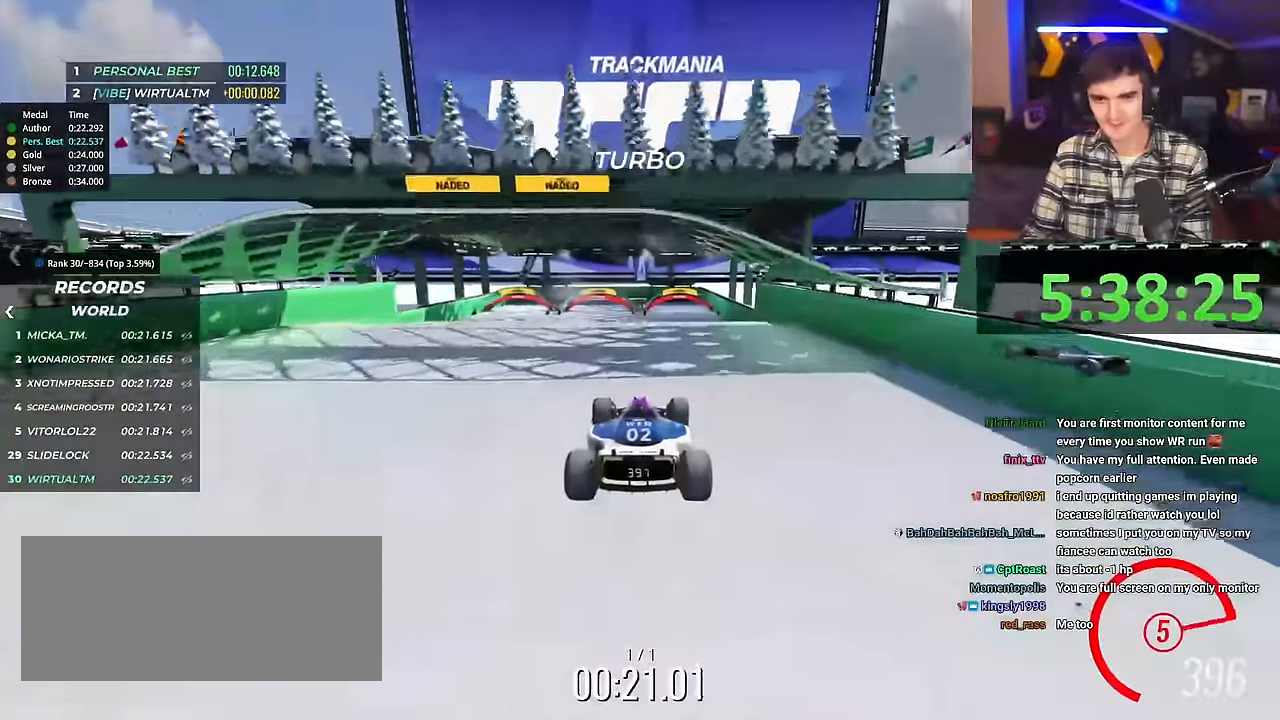
{"keys": ["right", "up"], "events": [[50, "brake", "up"]]}
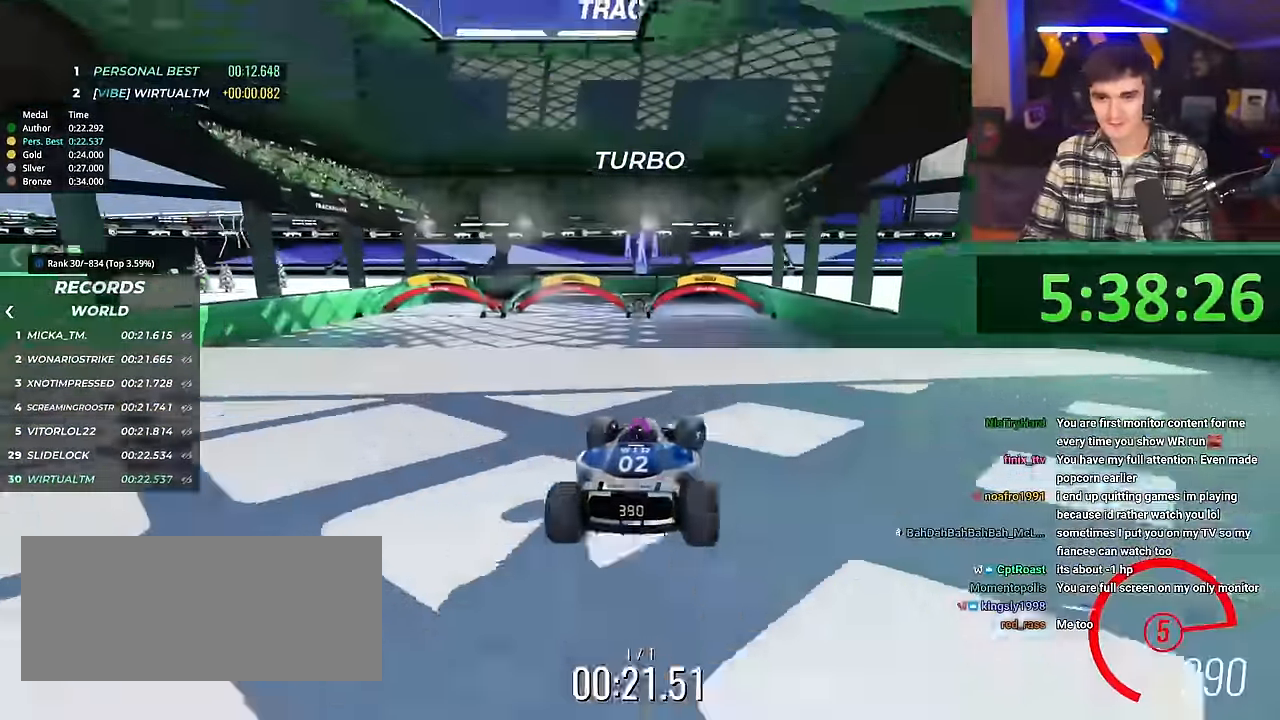
{"keys": ["up"], "events": [[100, "right", "up"]]}
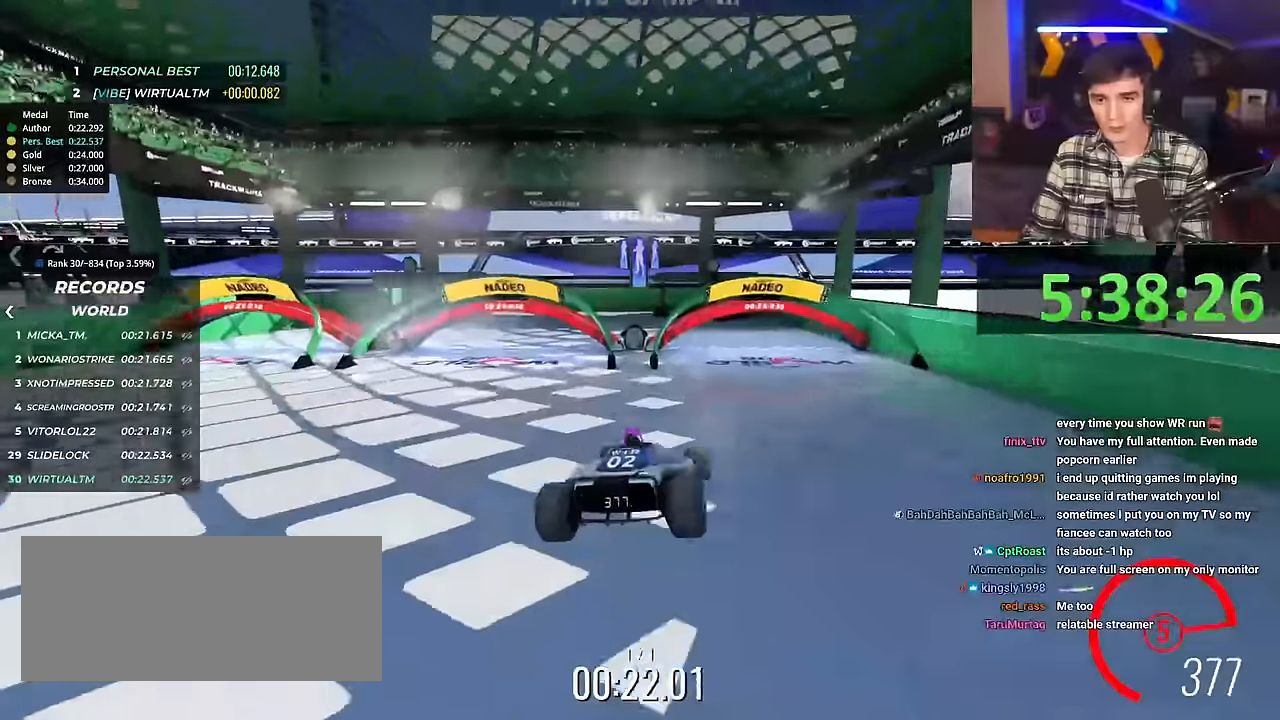
{"keys": ["up"], "events": []}
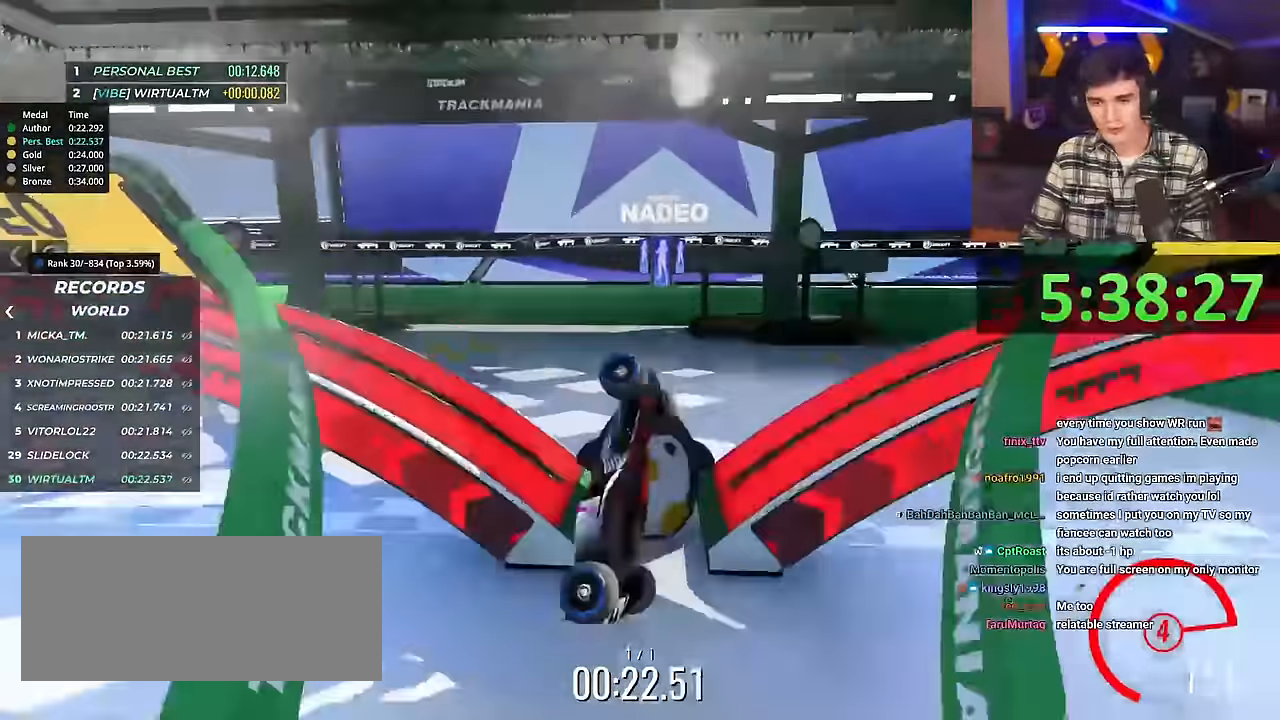
{"keys": ["up"], "events": []}
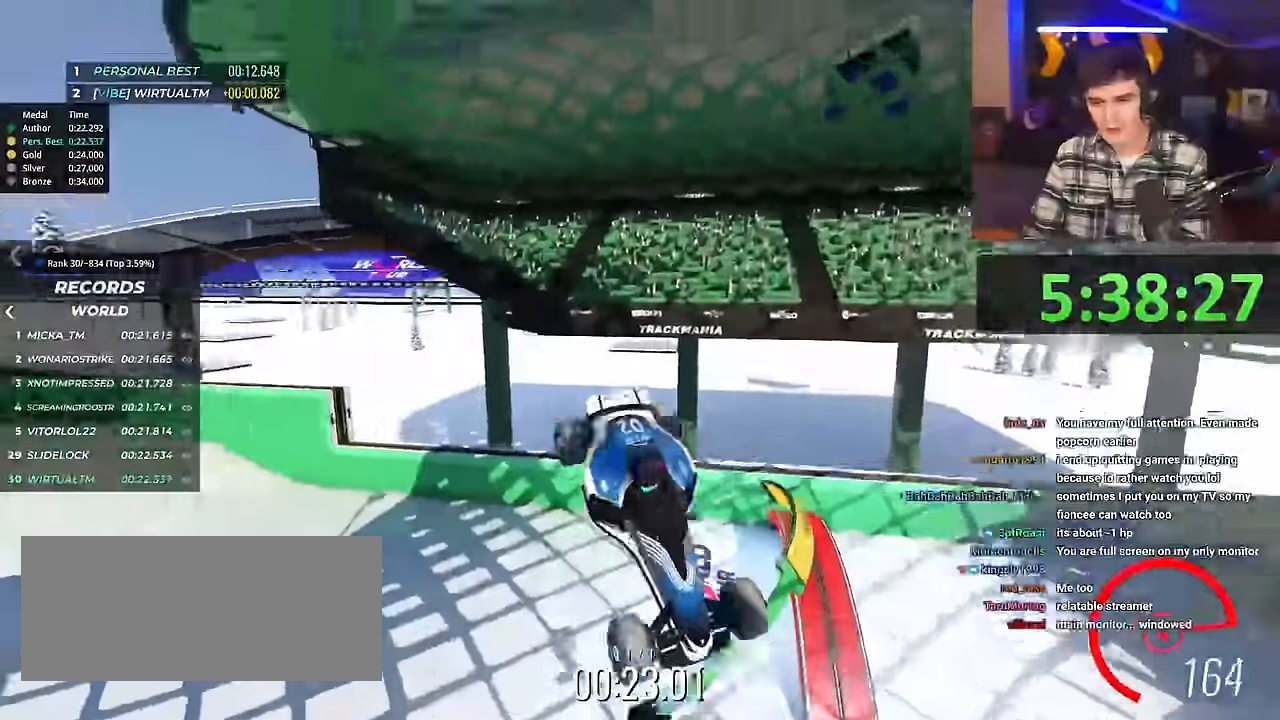
{"keys": ["up"], "events": []}
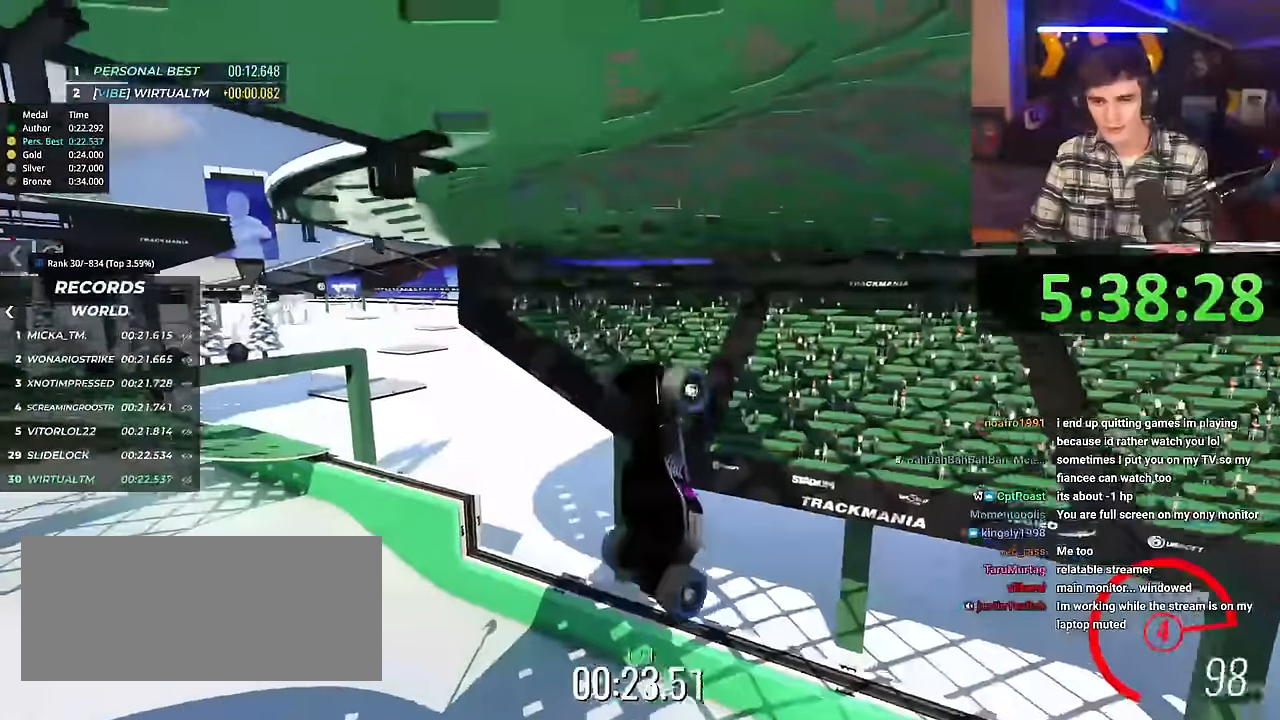
{"keys": ["up"], "events": []}
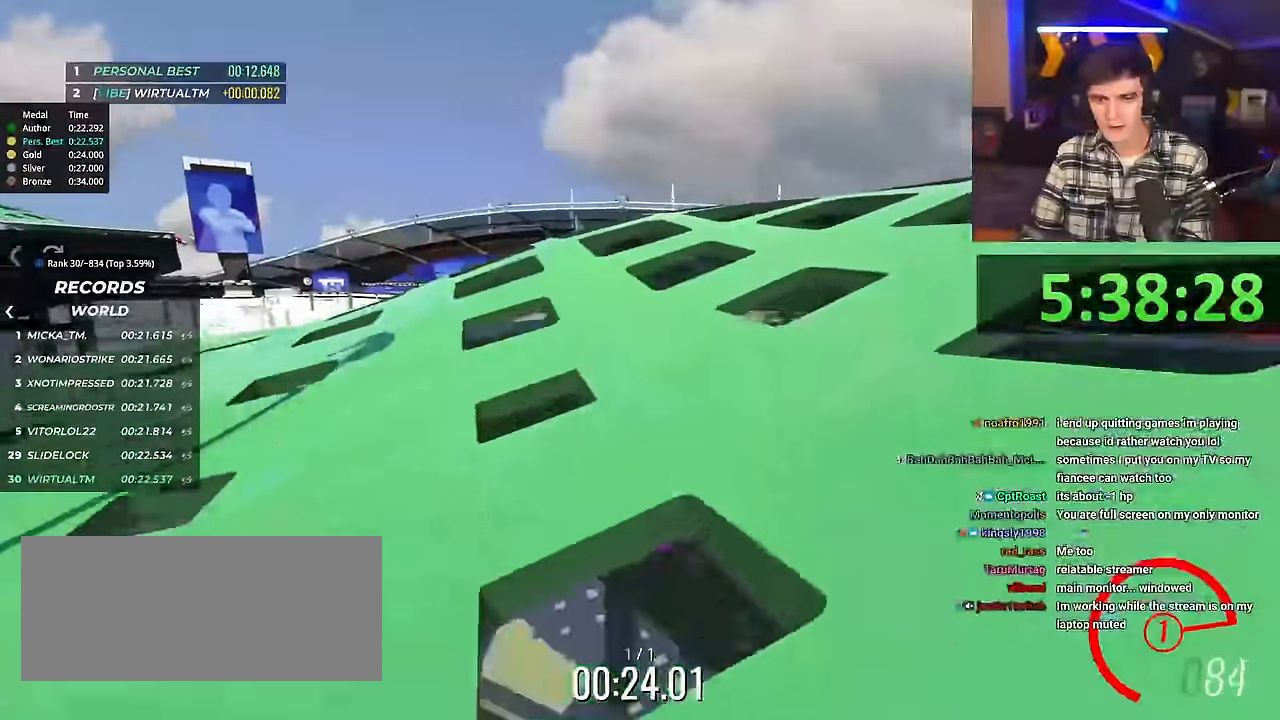
{"keys": ["up"], "events": []}